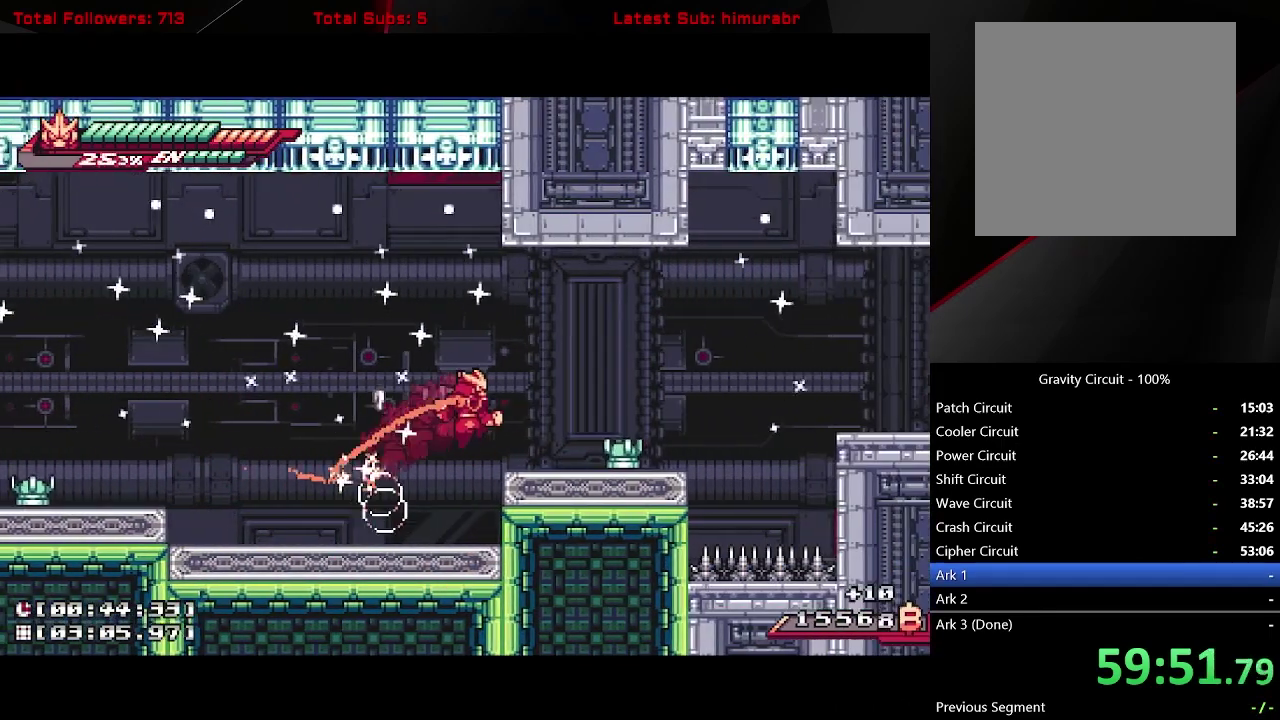
Gameplay with a controller (Xbox layout); each line is a JSON object with the inputs held at the frame after it. "events" lists button and stick changes between this image and that frame as [ms after this image, input, new state], when the widget could be followed in between. Not read: L3 R3 left_stick.
{"buttons": ["DPAD_RIGHT"], "right_stick": "center", "events": [[67, "A", "up"], [133, "DPAD_RIGHT", "up"], [500, "DPAD_RIGHT", "down"]]}
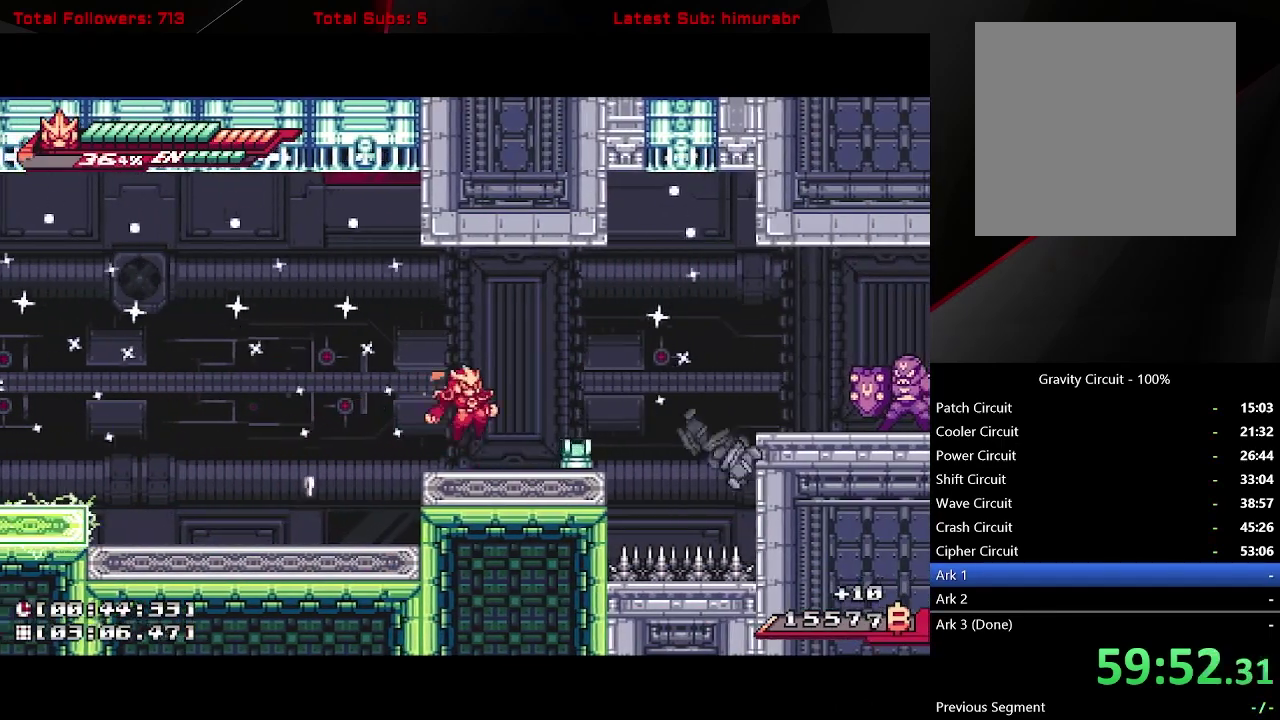
{"buttons": [], "right_stick": "center", "events": [[167, "X", "down"], [200, "DPAD_RIGHT", "up"], [250, "X", "up"]]}
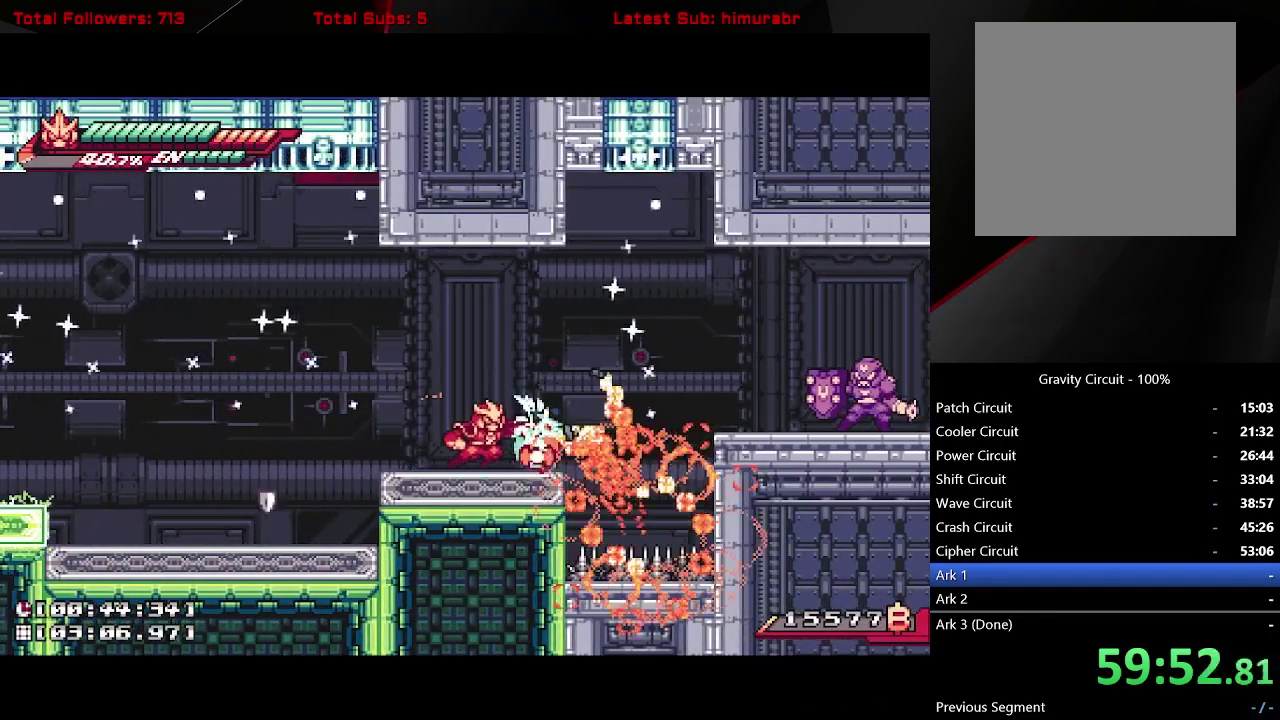
{"buttons": ["A", "DPAD_RIGHT"], "right_stick": "center", "events": [[217, "DPAD_RIGHT", "down"], [400, "A", "down"]]}
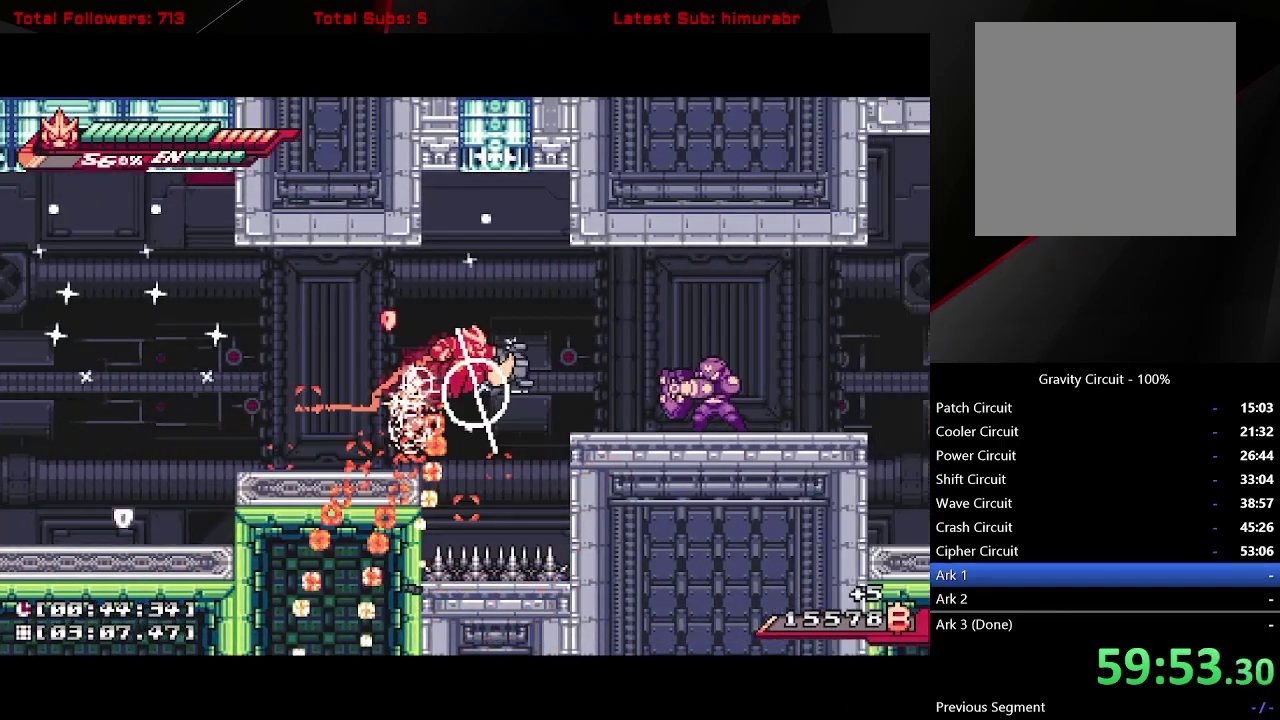
{"buttons": ["X"], "right_stick": "center", "events": [[17, "A", "up"], [250, "A", "down"], [317, "X", "down"], [333, "A", "up"], [333, "DPAD_RIGHT", "up"]]}
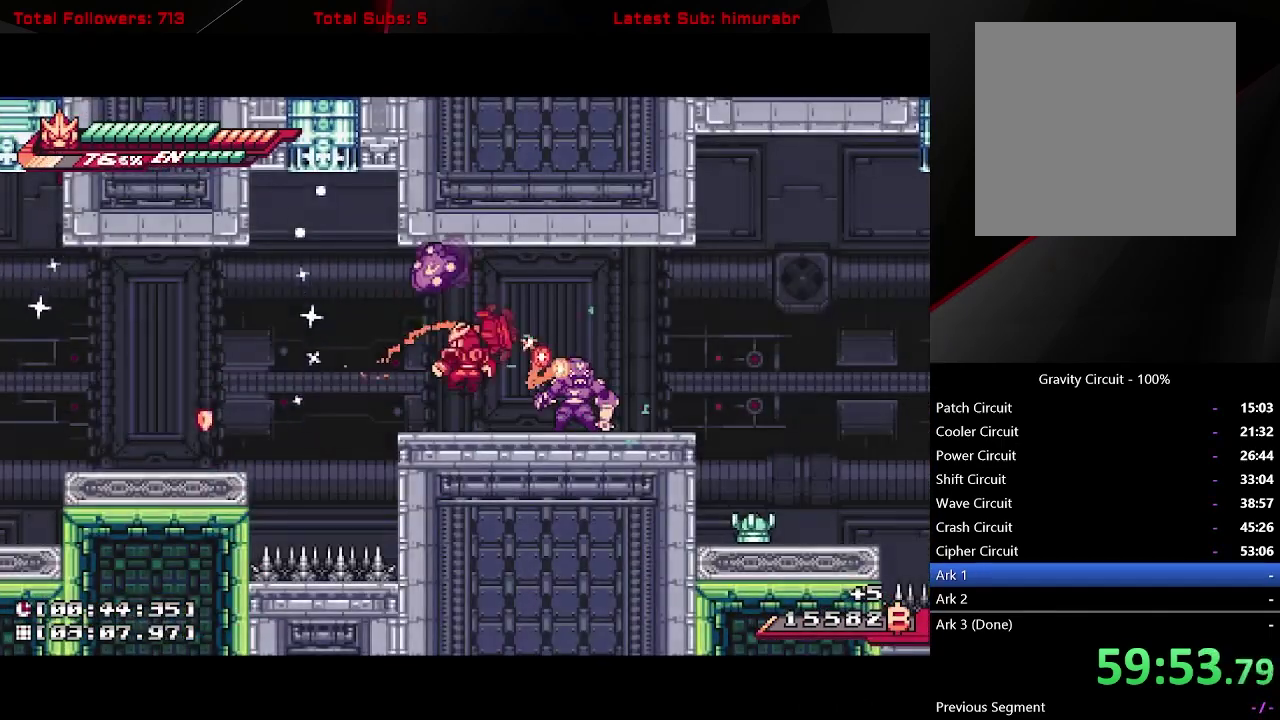
{"buttons": ["X"], "right_stick": "center", "events": [[50, "X", "up"], [200, "X", "down"]]}
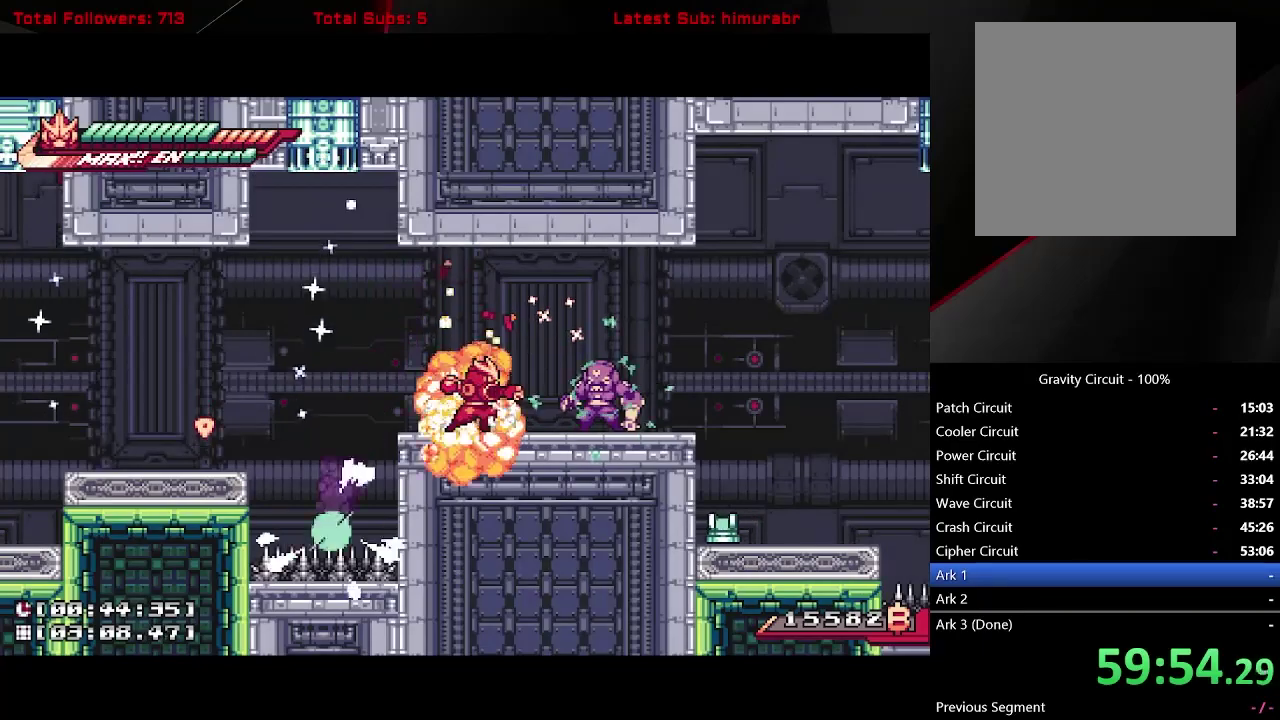
{"buttons": ["DPAD_RIGHT"], "right_stick": "center", "events": [[117, "X", "up"], [500, "DPAD_RIGHT", "down"]]}
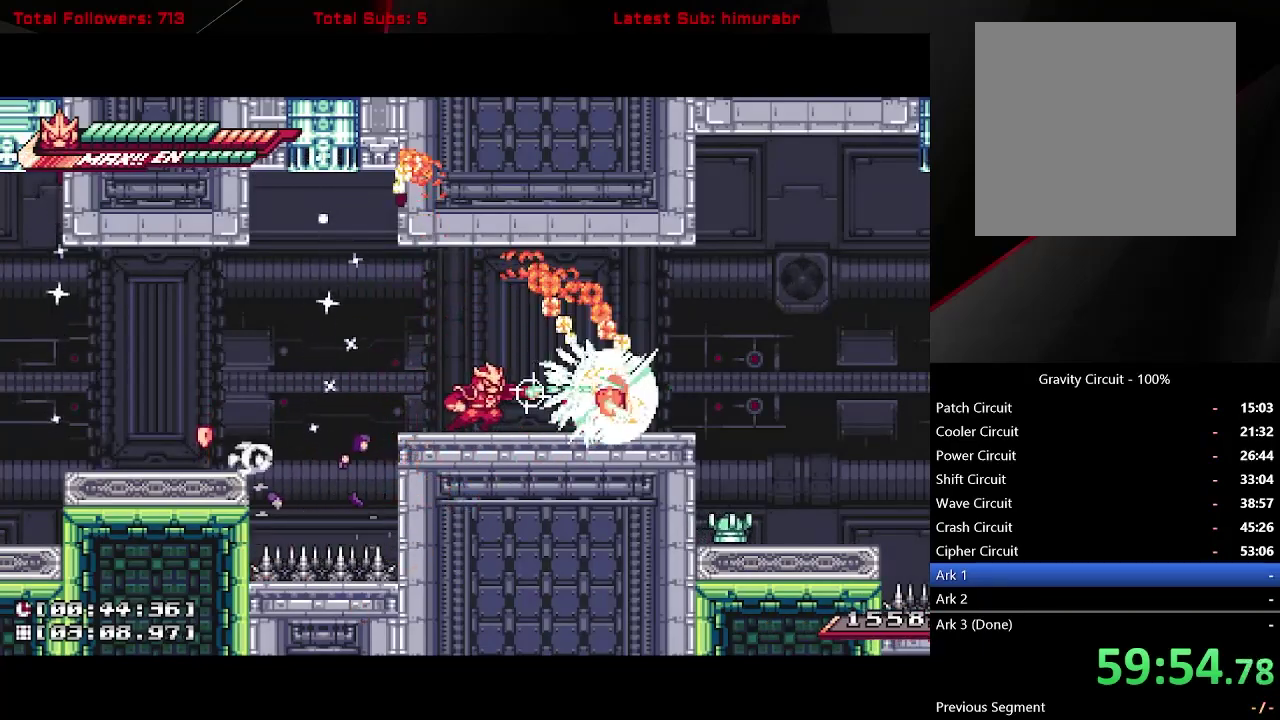
{"buttons": ["DPAD_RIGHT"], "right_stick": "center", "events": [[117, "DPAD_RIGHT", "up"], [350, "DPAD_RIGHT", "down"]]}
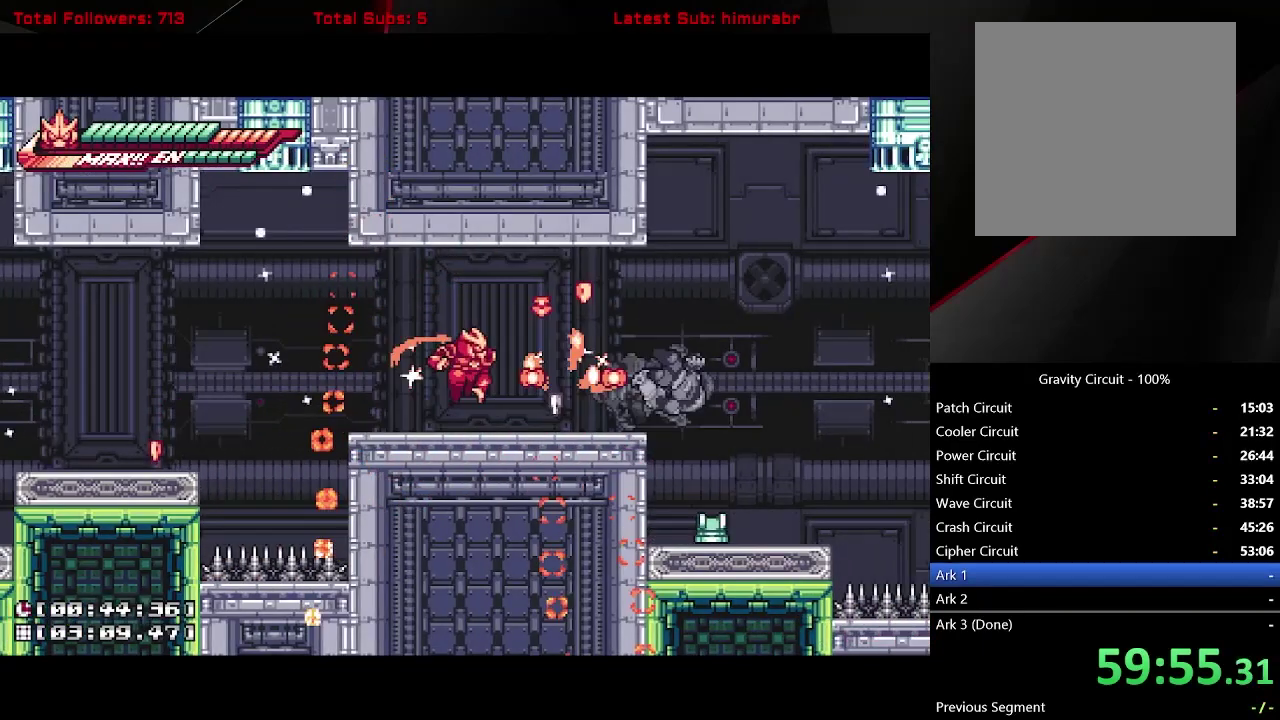
{"buttons": [], "right_stick": "center", "events": [[250, "A", "down"], [317, "A", "up"], [500, "DPAD_RIGHT", "up"]]}
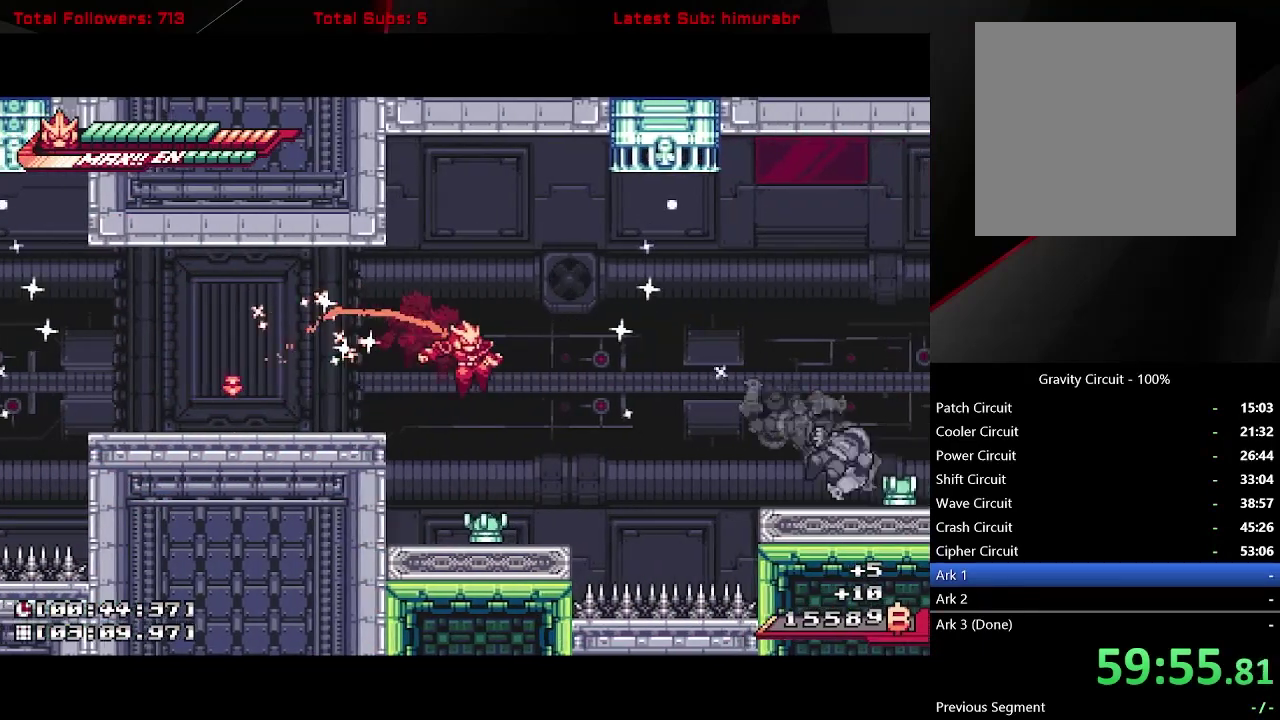
{"buttons": [], "right_stick": "center", "events": [[67, "DPAD_LEFT", "down"], [183, "DPAD_LEFT", "up"], [200, "DPAD_RIGHT", "down"], [250, "X", "down"], [267, "DPAD_RIGHT", "up"], [467, "X", "up"]]}
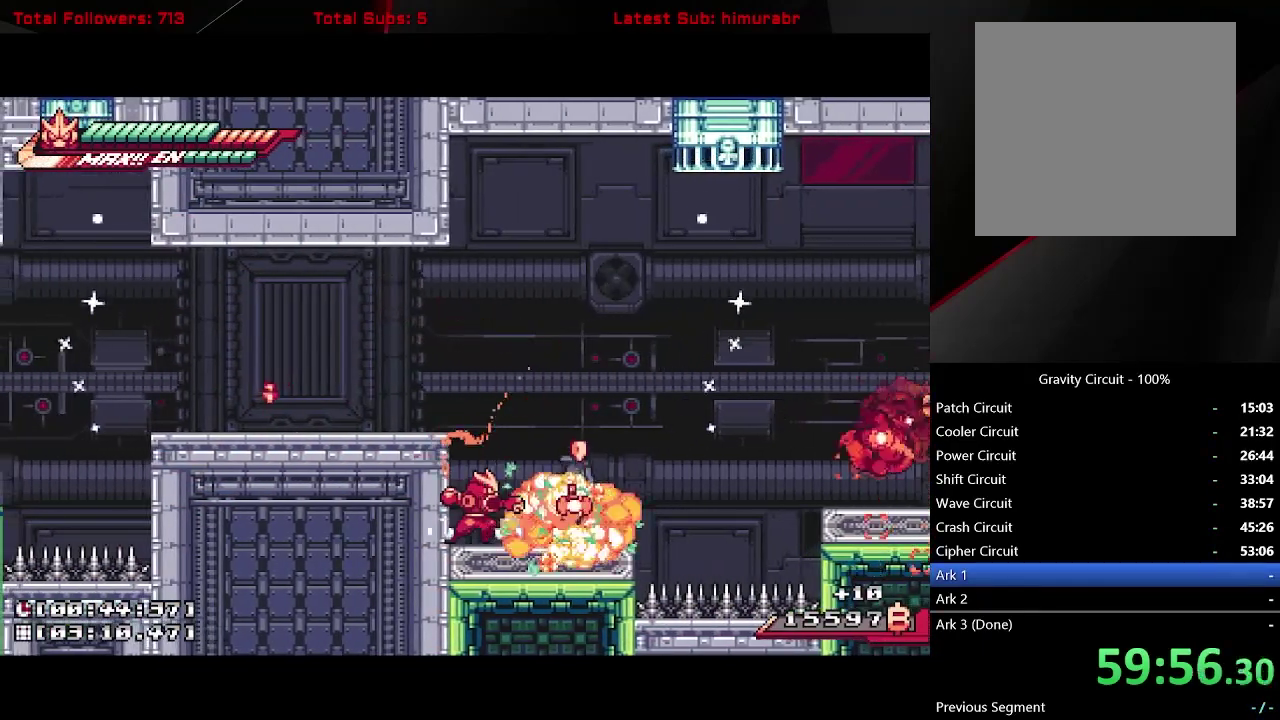
{"buttons": ["A", "DPAD_RIGHT"], "right_stick": "center", "events": [[100, "DPAD_RIGHT", "down"], [333, "A", "down"]]}
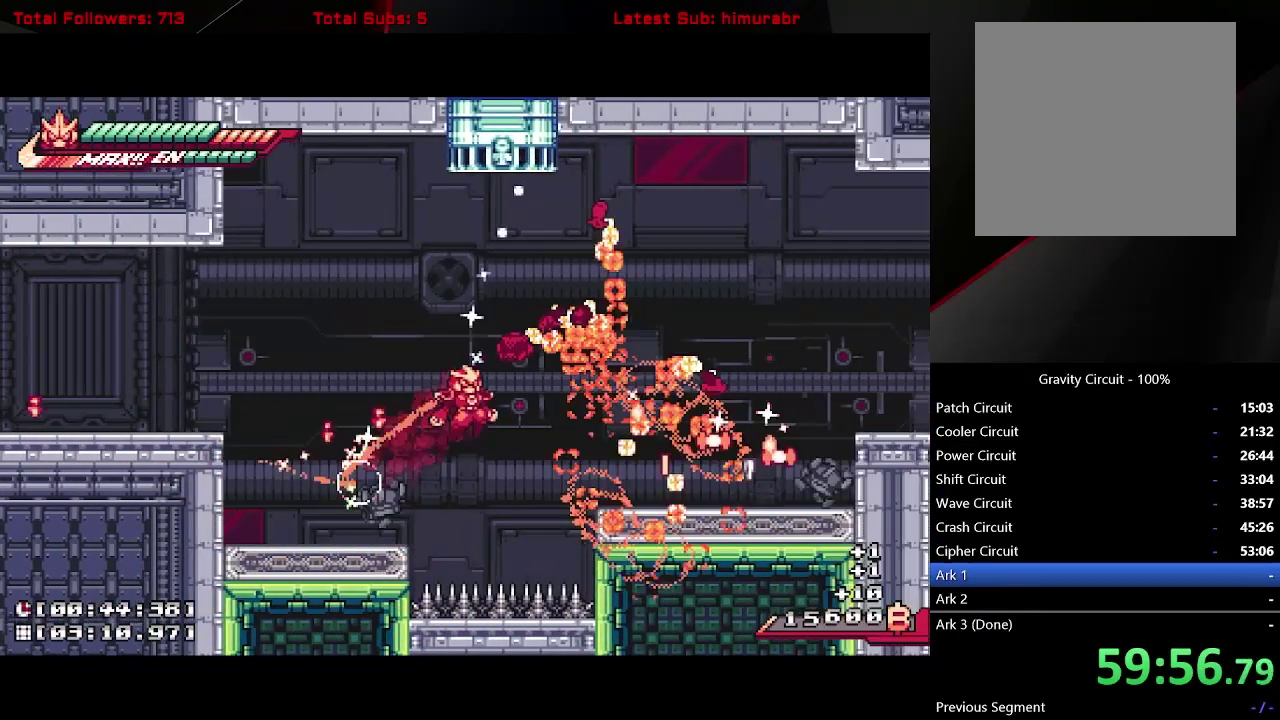
{"buttons": ["DPAD_RIGHT"], "right_stick": "center", "events": [[117, "A", "up"], [167, "A", "down"], [217, "A", "up"]]}
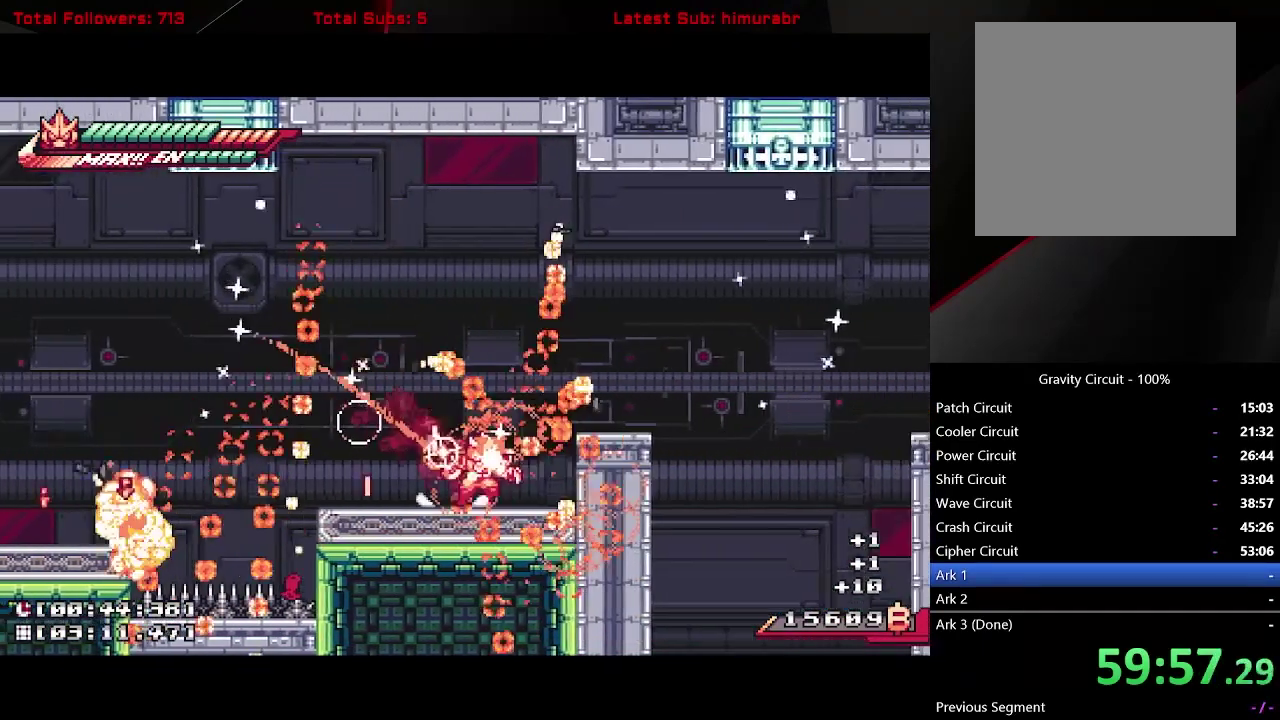
{"buttons": ["DPAD_RIGHT"], "right_stick": "center", "events": [[100, "A", "down"], [450, "A", "up"]]}
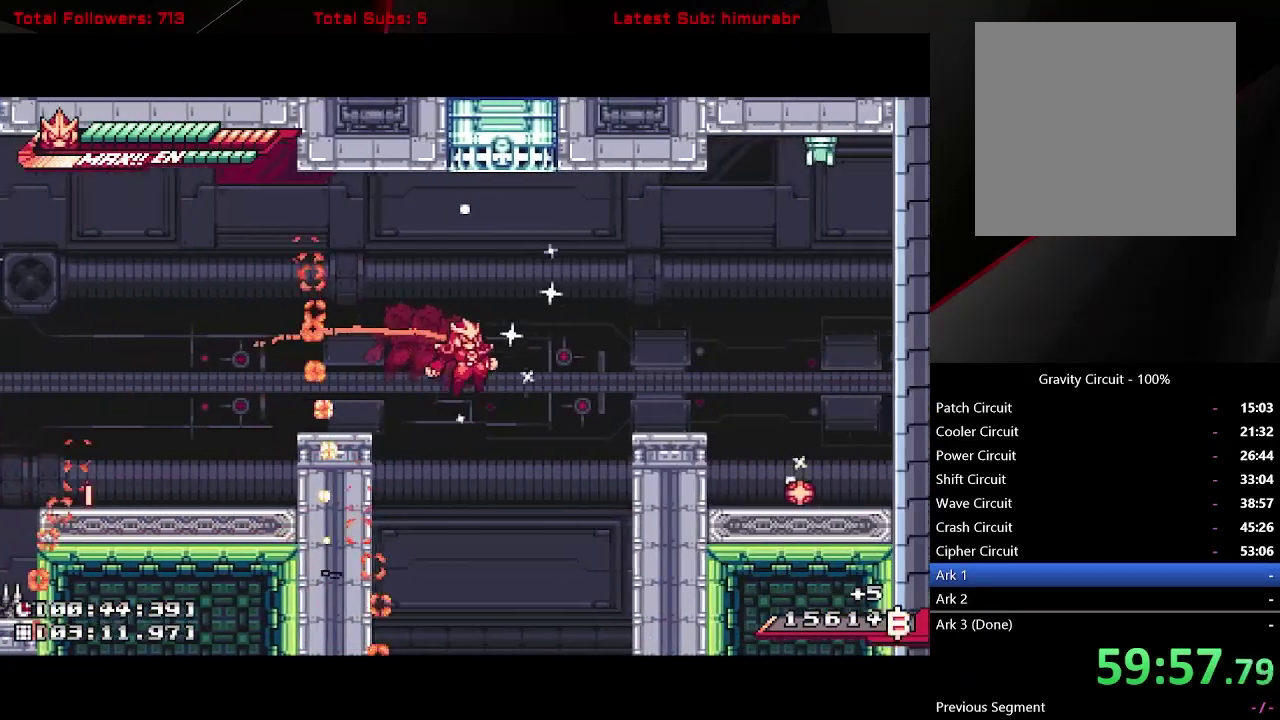
{"buttons": ["DPAD_RIGHT"], "right_stick": "center", "events": [[117, "A", "down"], [367, "A", "up"]]}
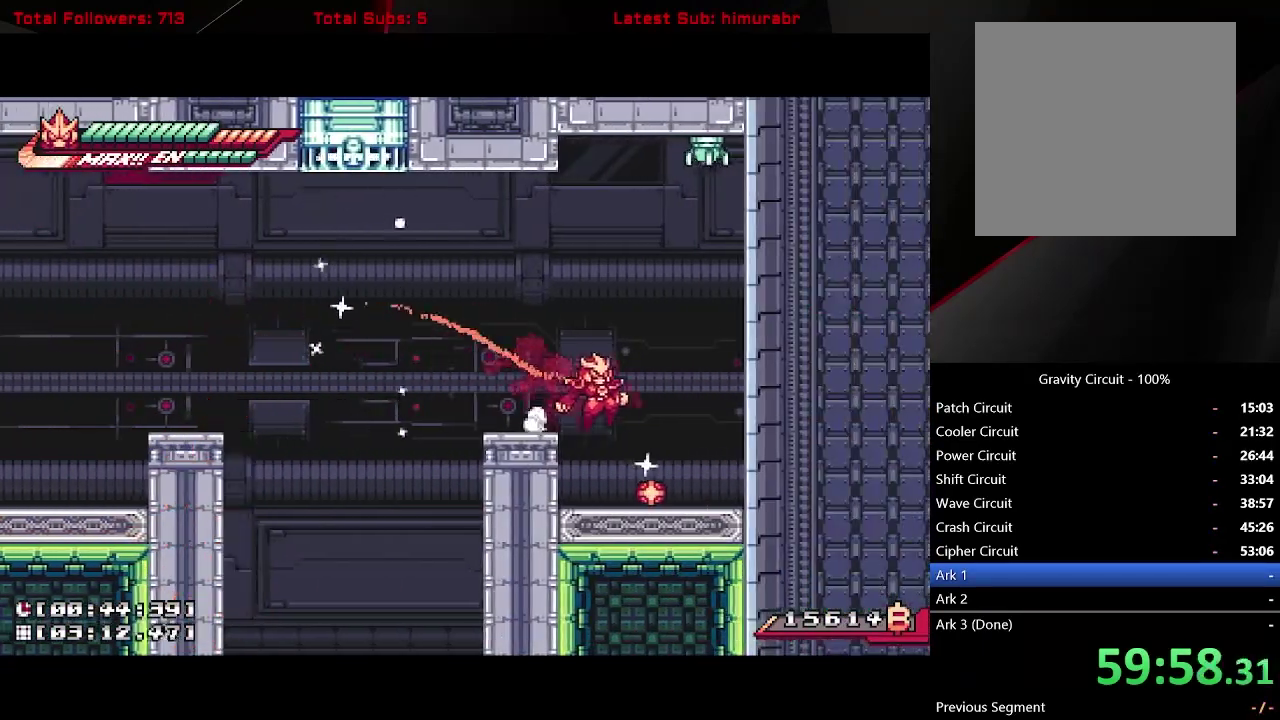
{"buttons": ["A", "DPAD_LEFT"], "right_stick": "center", "events": [[150, "DPAD_RIGHT", "up"], [183, "DPAD_LEFT", "down"], [300, "A", "down"]]}
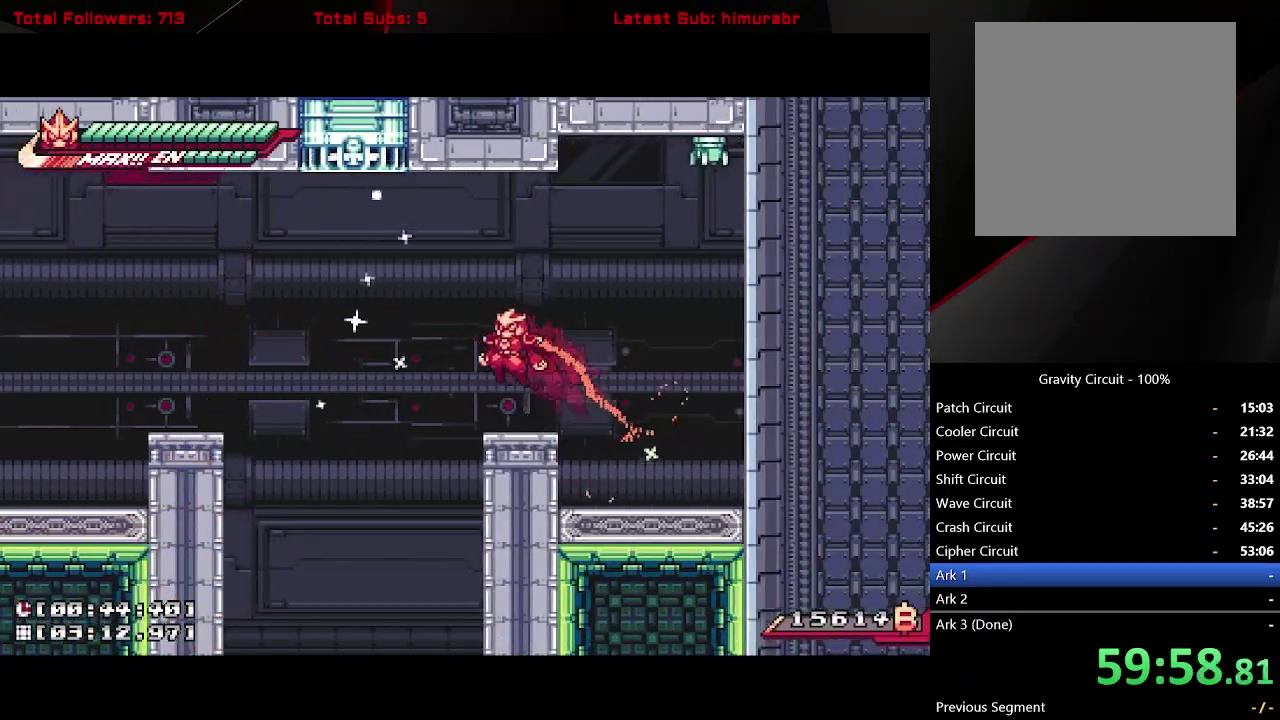
{"buttons": [], "right_stick": "center", "events": [[67, "A", "up"], [217, "DPAD_LEFT", "up"]]}
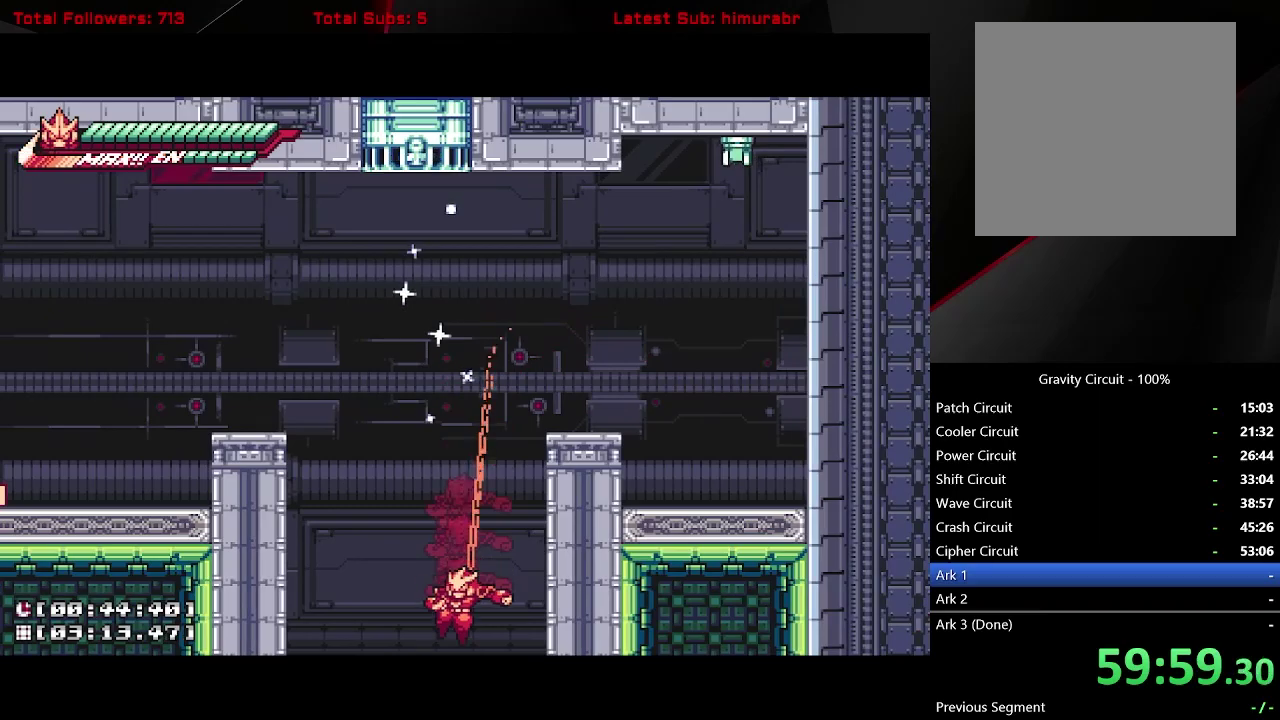
{"buttons": ["DPAD_LEFT"], "right_stick": "center", "events": [[233, "DPAD_LEFT", "down"]]}
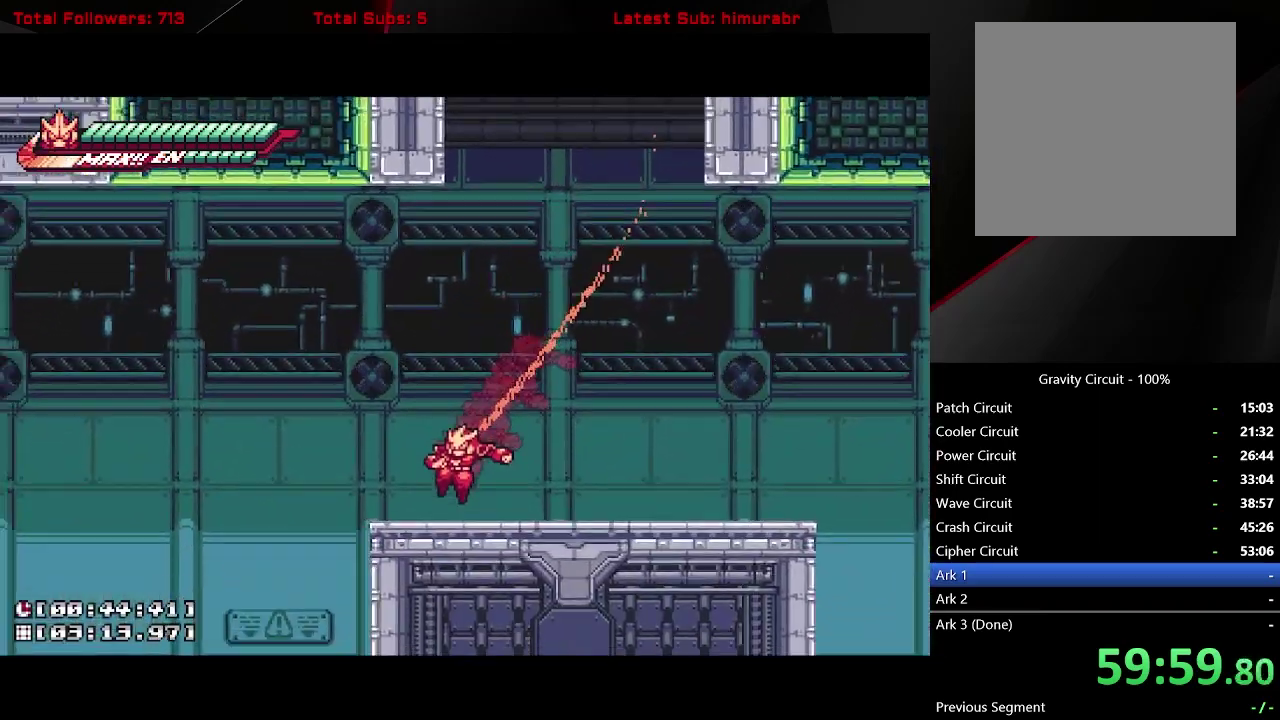
{"buttons": ["A", "DPAD_LEFT"], "right_stick": "center", "events": [[200, "A", "down"]]}
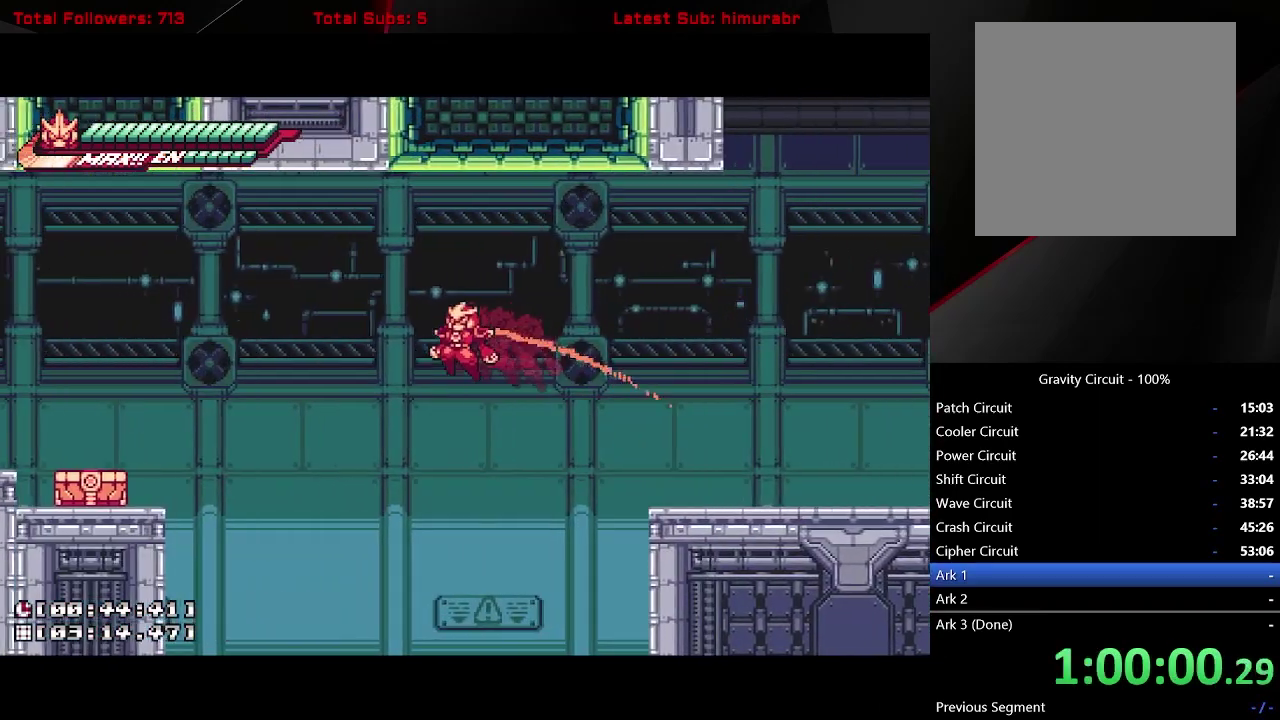
{"buttons": ["DPAD_LEFT"], "right_stick": "center", "events": [[117, "A", "up"], [300, "A", "down"], [350, "A", "up"]]}
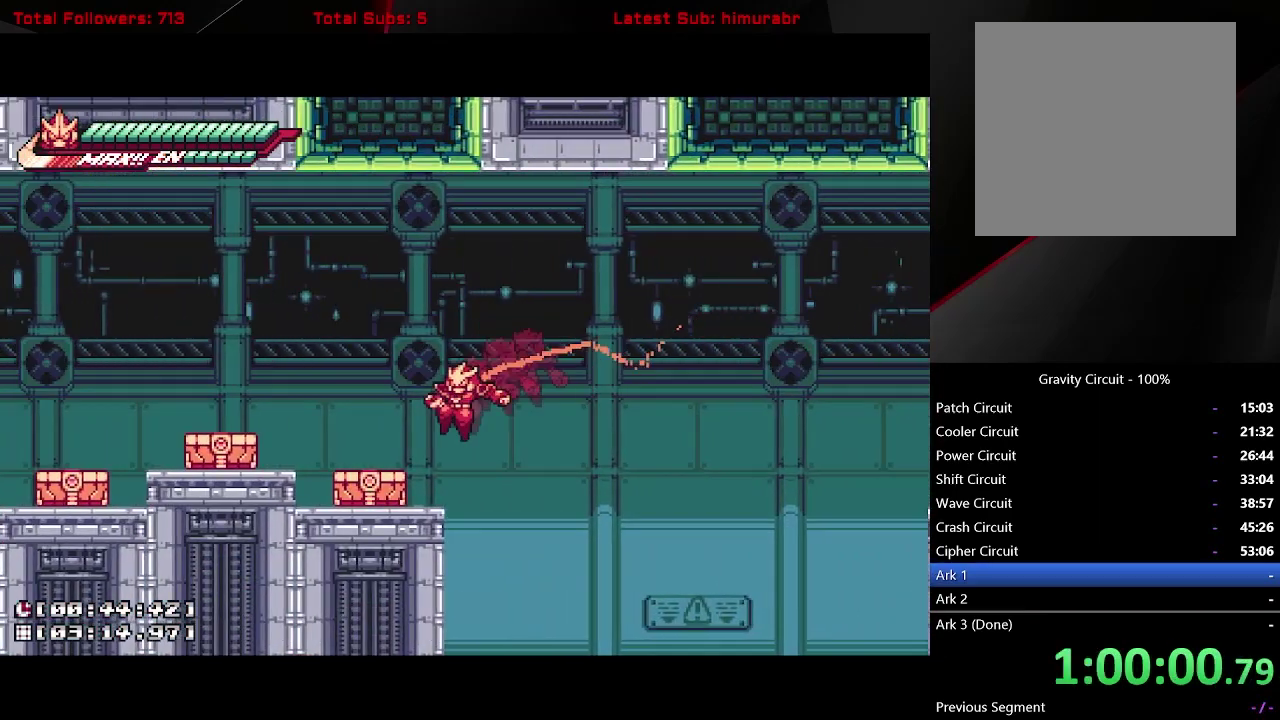
{"buttons": ["A", "DPAD_LEFT"], "right_stick": "center", "events": [[150, "DPAD_LEFT", "up"], [217, "X", "down"], [300, "X", "up"], [400, "DPAD_LEFT", "down"], [483, "A", "down"]]}
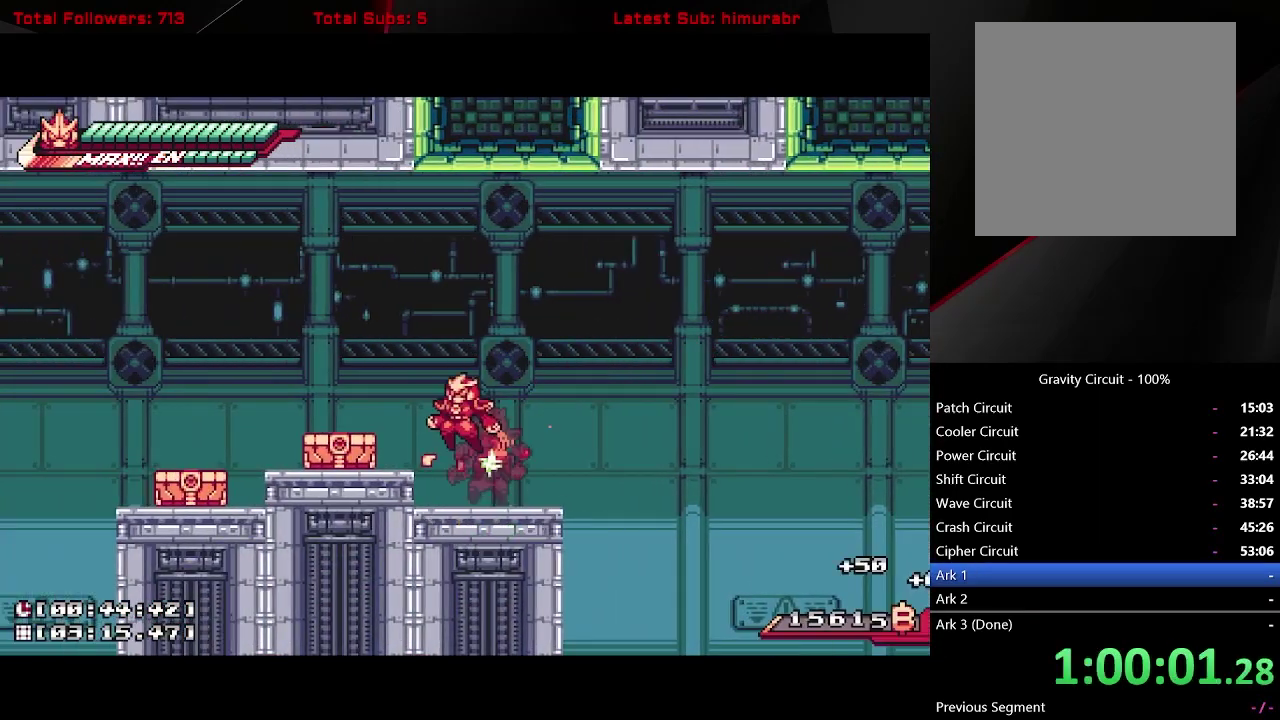
{"buttons": [], "right_stick": "center", "events": [[100, "A", "up"], [200, "DPAD_LEFT", "up"], [283, "X", "down"], [383, "X", "up"]]}
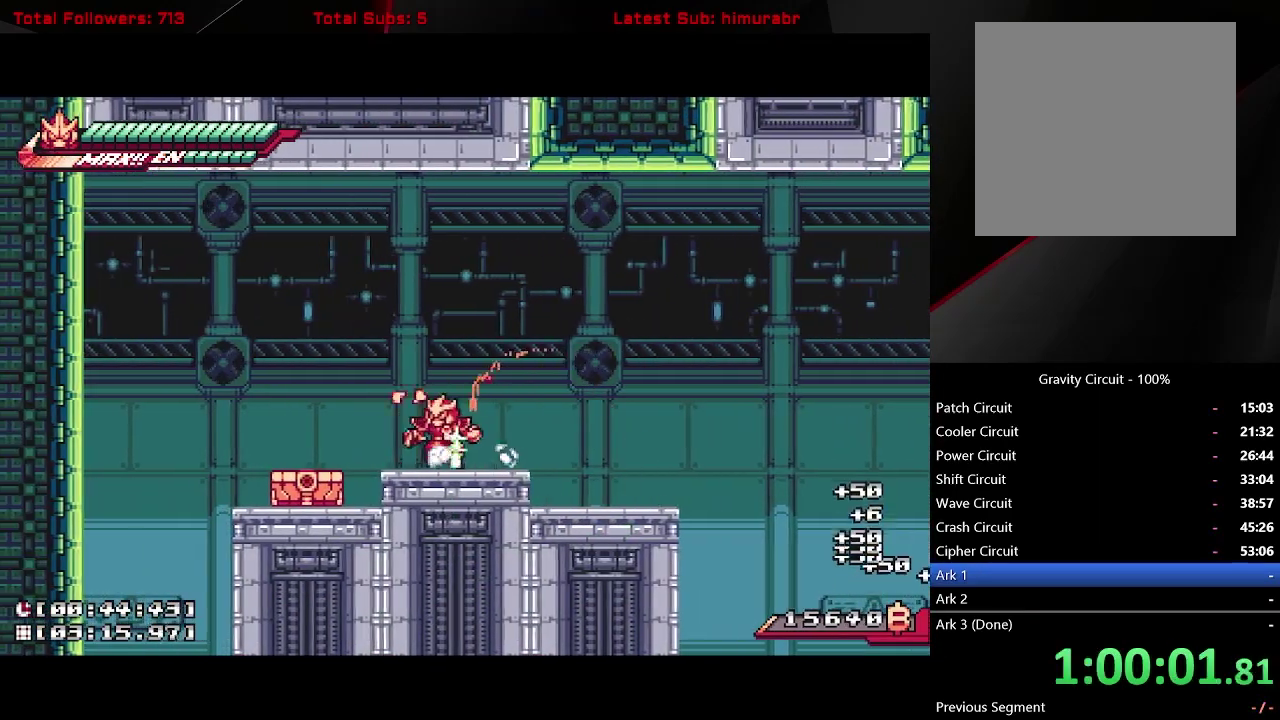
{"buttons": [], "right_stick": "center", "events": [[50, "DPAD_LEFT", "down"], [83, "A", "down"], [150, "A", "up"], [283, "DPAD_LEFT", "up"], [400, "X", "down"], [483, "X", "up"]]}
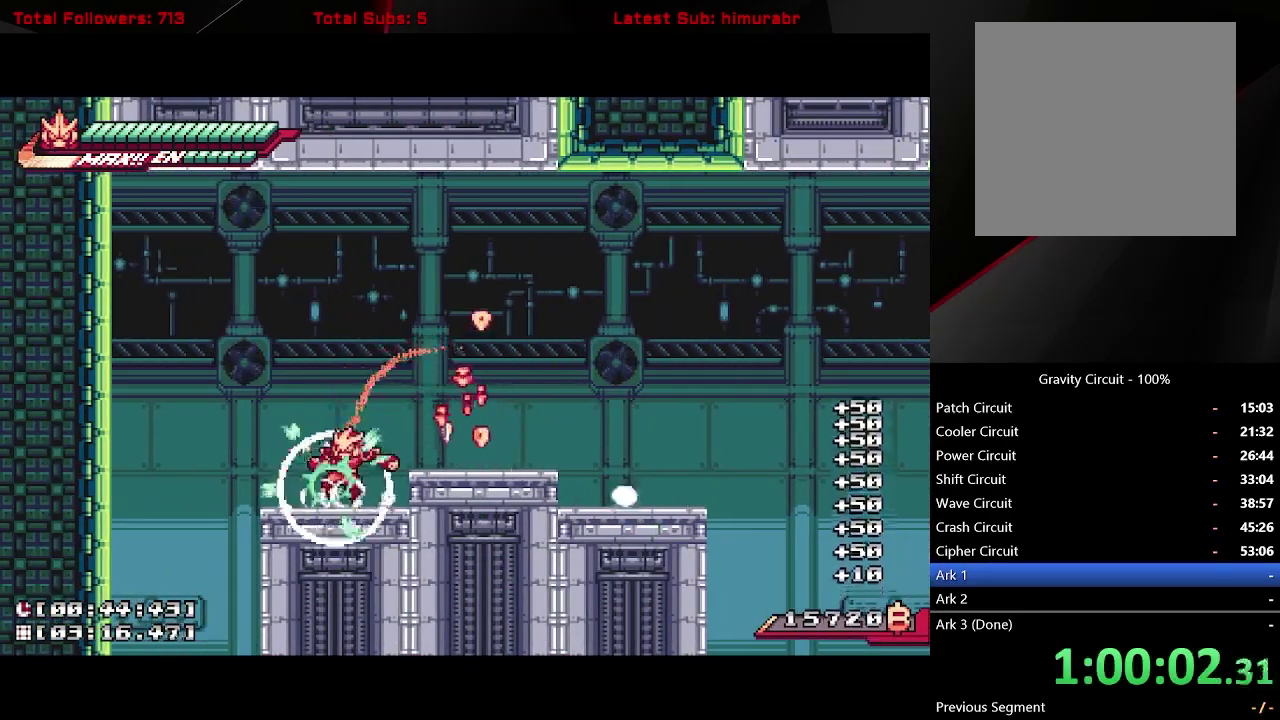
{"buttons": [], "right_stick": "center", "events": [[150, "DPAD_RIGHT", "down"], [183, "A", "down"], [283, "A", "up"], [417, "DPAD_RIGHT", "up"]]}
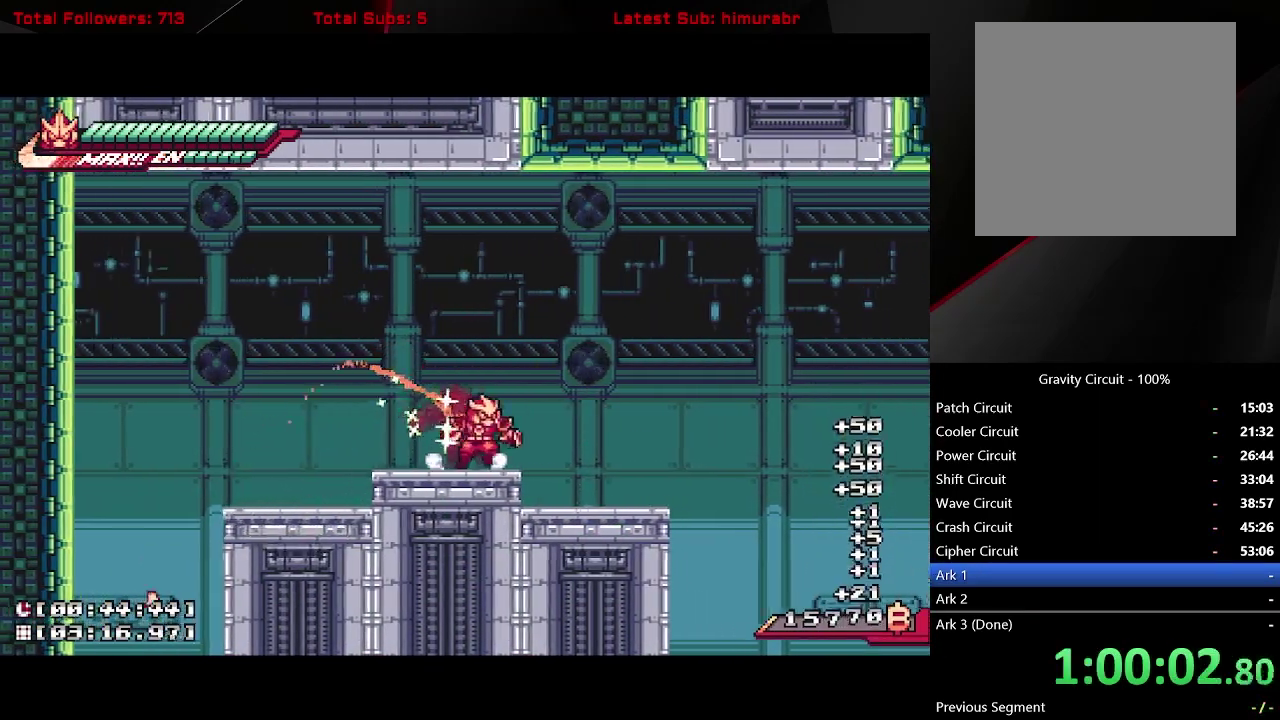
{"buttons": ["A", "DPAD_RIGHT"], "right_stick": "center", "events": [[33, "DPAD_RIGHT", "down"], [100, "A", "down"], [167, "A", "up"], [483, "A", "down"]]}
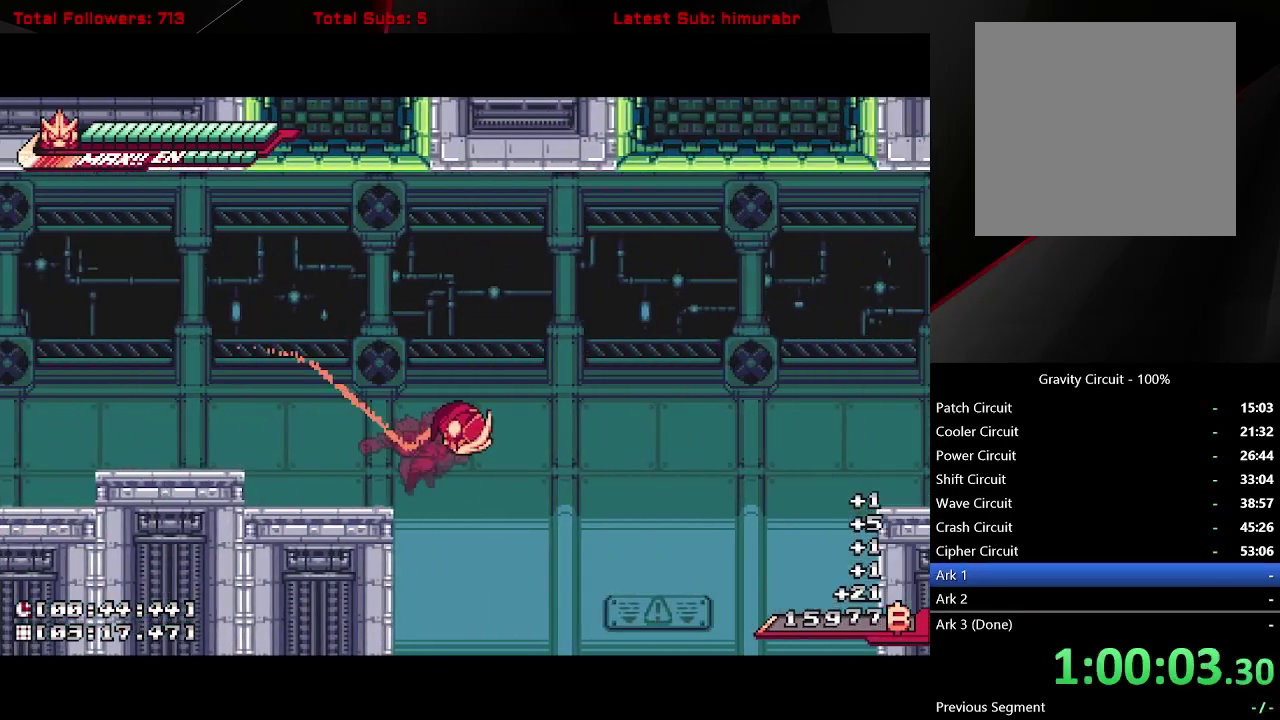
{"buttons": ["A", "DPAD_RIGHT"], "right_stick": "center", "events": []}
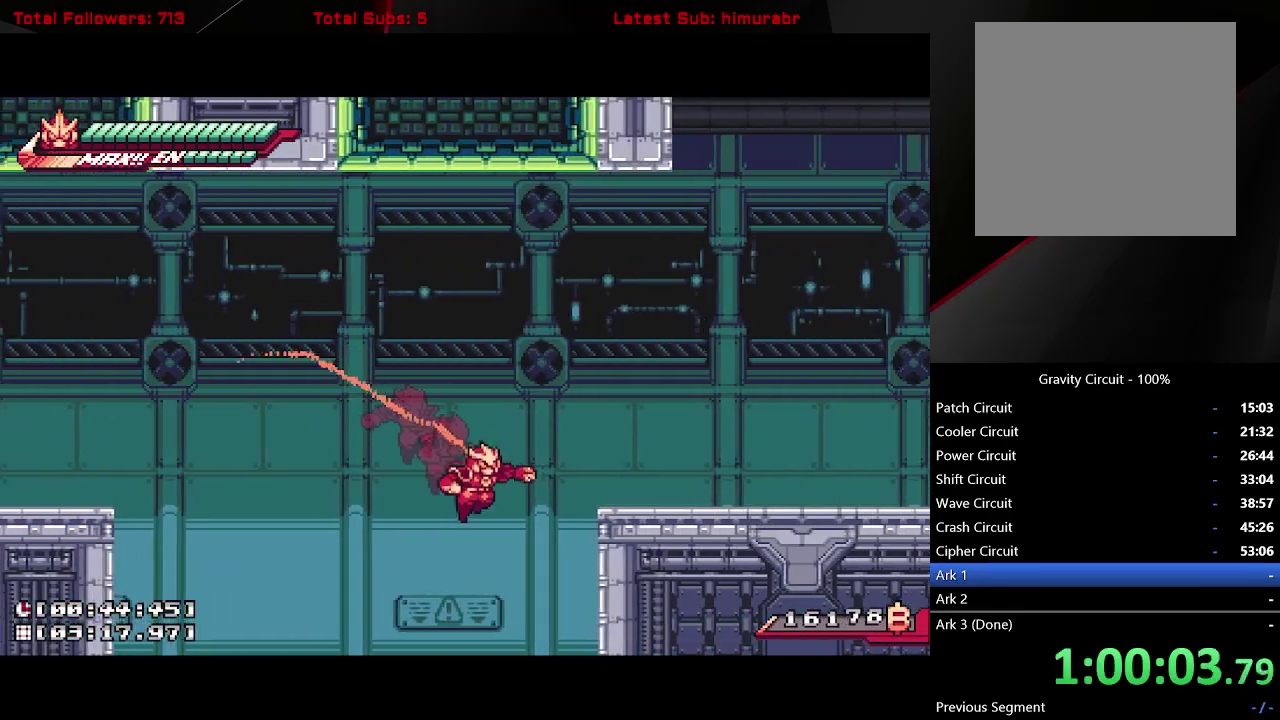
{"buttons": ["A", "DPAD_RIGHT"], "right_stick": "center", "events": [[183, "A", "up"], [283, "A", "down"]]}
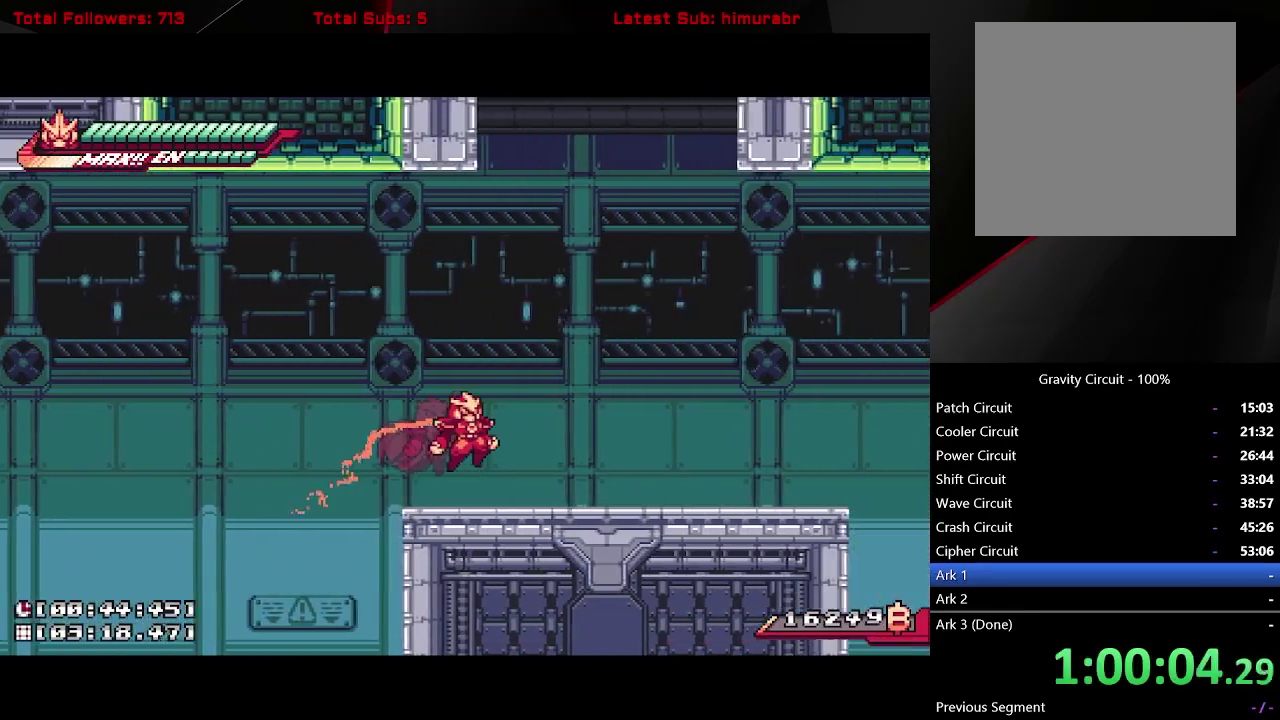
{"buttons": ["DPAD_RIGHT"], "right_stick": "center", "events": [[167, "A", "up"]]}
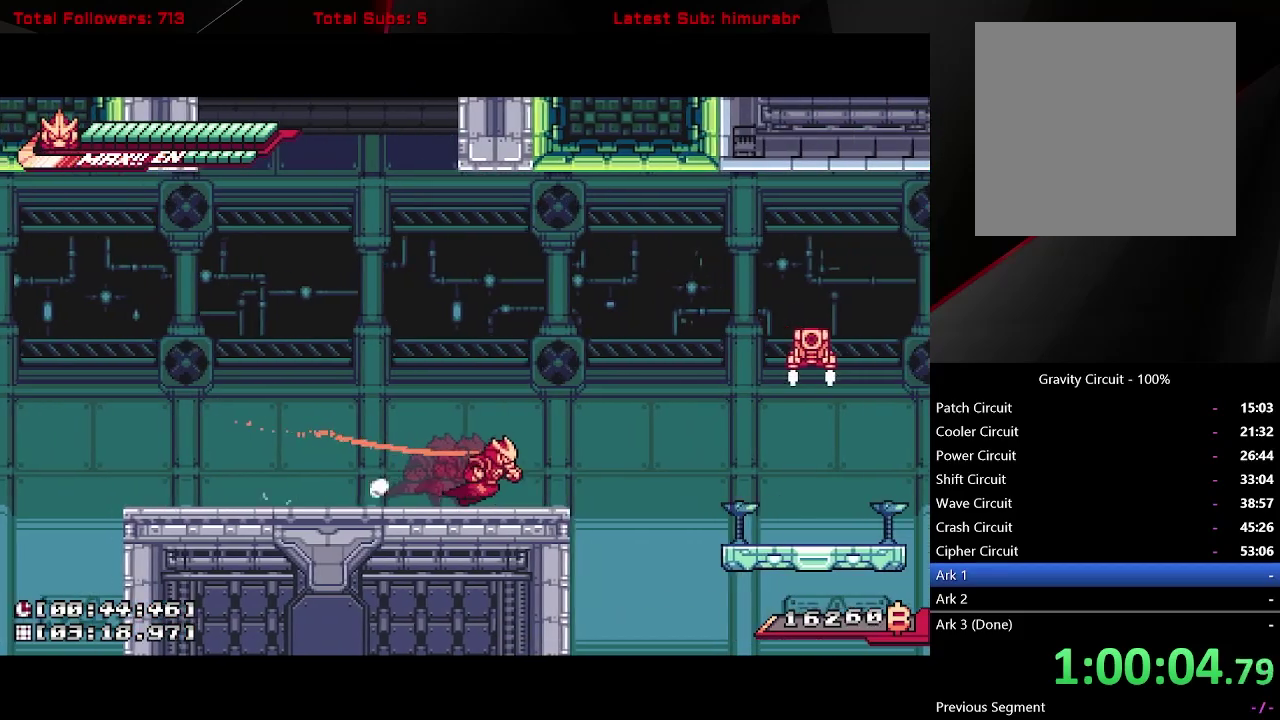
{"buttons": ["A", "DPAD_RIGHT"], "right_stick": "center", "events": [[217, "A", "down"]]}
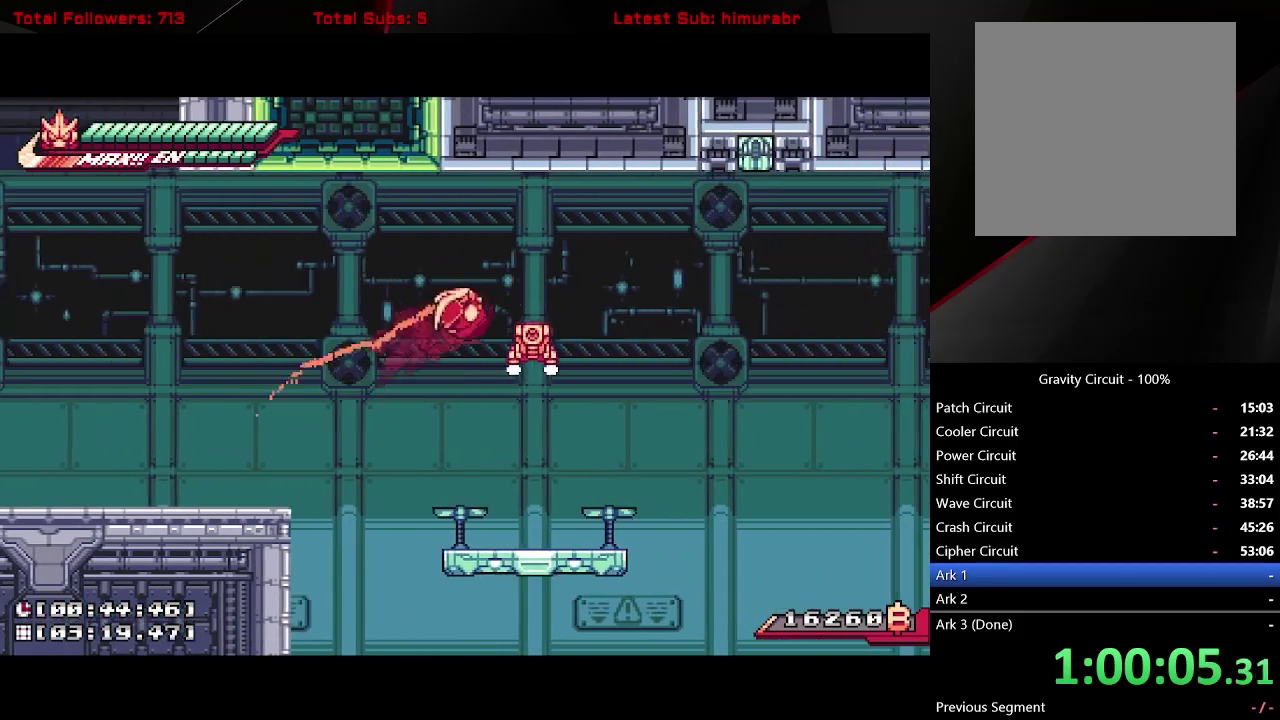
{"buttons": ["DPAD_RIGHT"], "right_stick": "center", "events": [[33, "A", "up"], [33, "DPAD_UP", "down"], [133, "DPAD_RIGHT", "up"], [150, "X", "down"], [183, "DPAD_UP", "up"], [200, "X", "up"], [467, "DPAD_RIGHT", "down"]]}
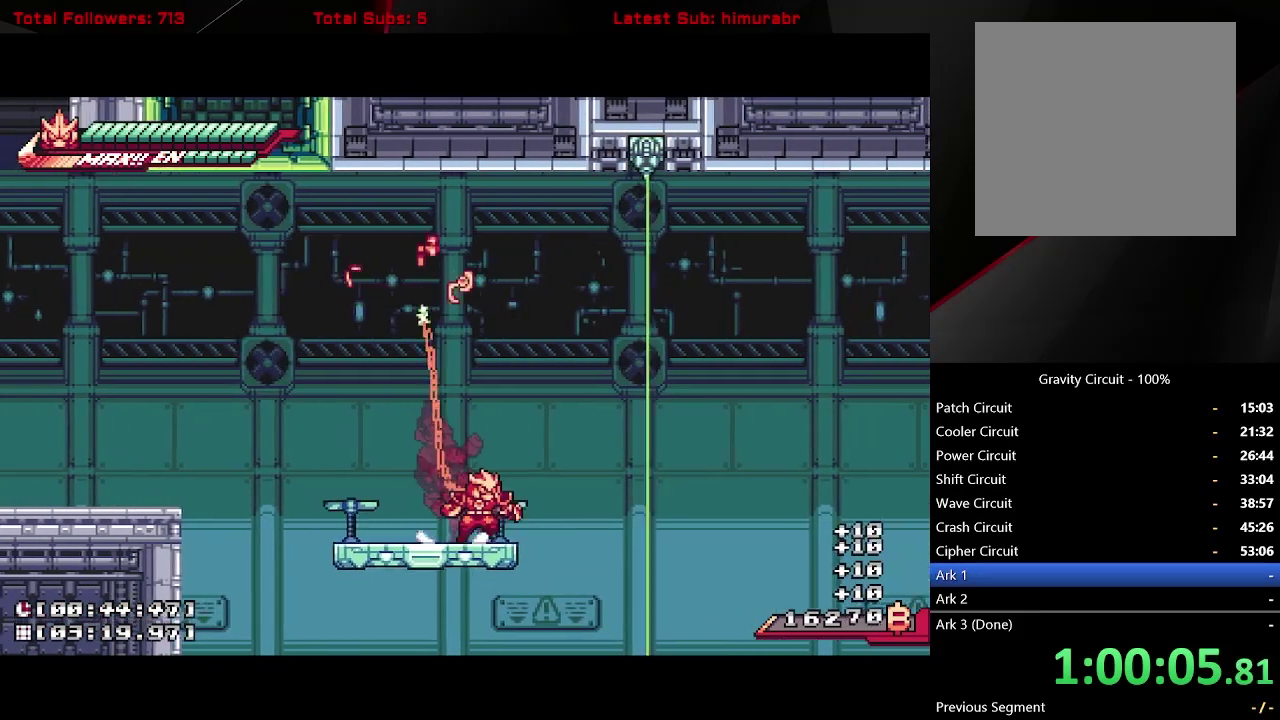
{"buttons": ["A", "DPAD_UP", "DPAD_RIGHT"], "right_stick": "center", "events": [[50, "DPAD_UP", "down"], [100, "A", "down"]]}
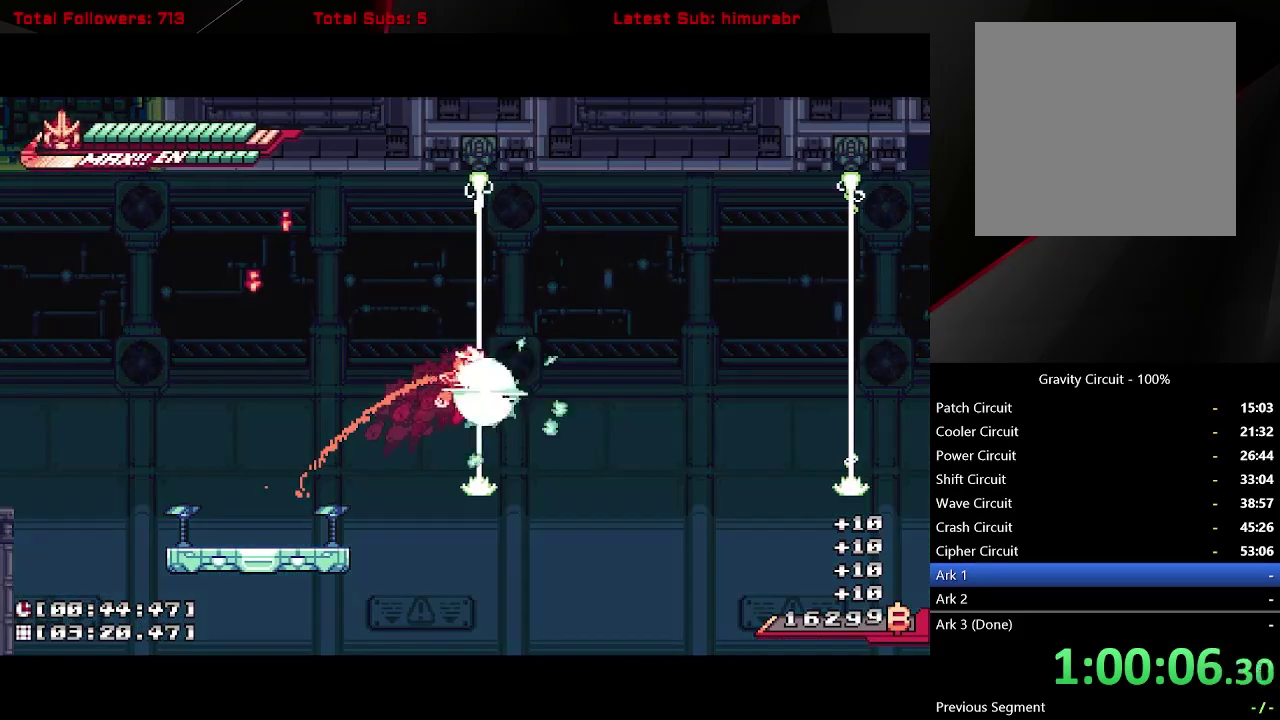
{"buttons": ["A", "DPAD_UP", "DPAD_RIGHT"], "right_stick": "center", "events": [[400, "A", "up"], [500, "A", "down"]]}